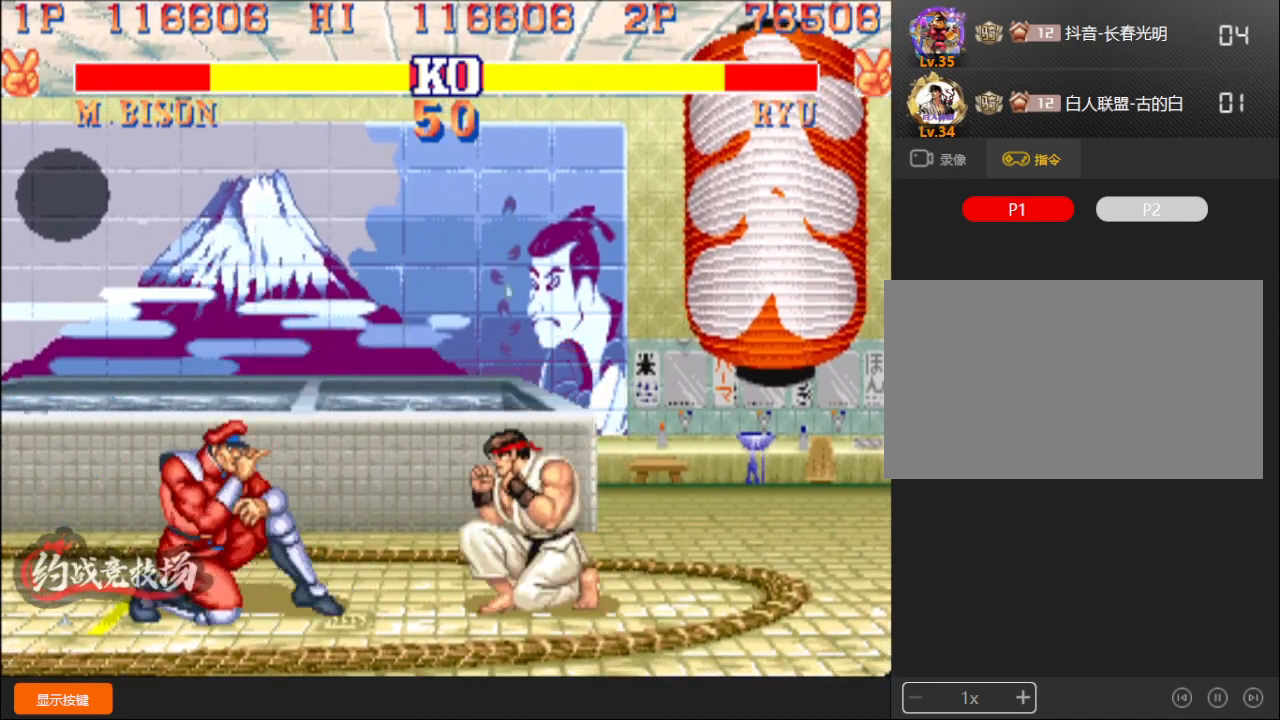
Gameplay with a controller (arcade stick); each line is a JSON object with the inputs held at the frame after it. "events" lists button and stick changes between this image and that frame as [ms after this image, input, new state], when the widget could be followed in between. Not read: L3 R3.
{"buttons": [], "left_stick": "down-left", "events": []}
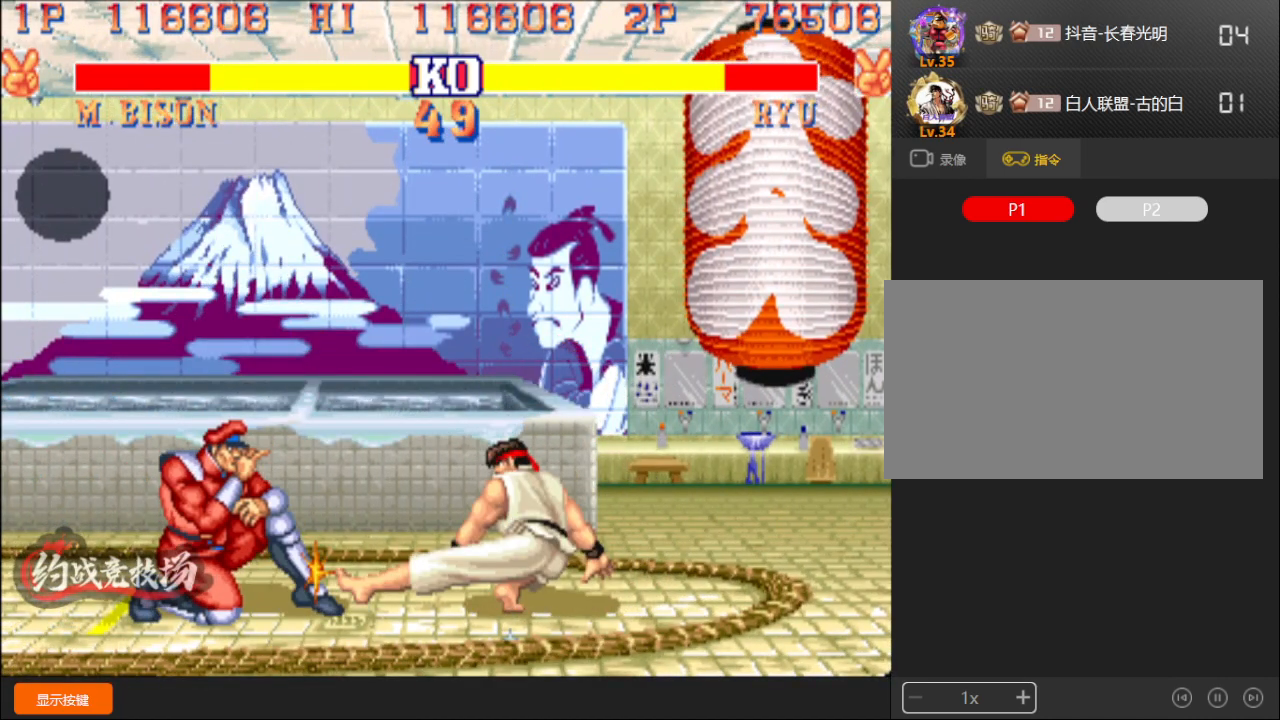
{"buttons": [], "left_stick": "down-left", "events": []}
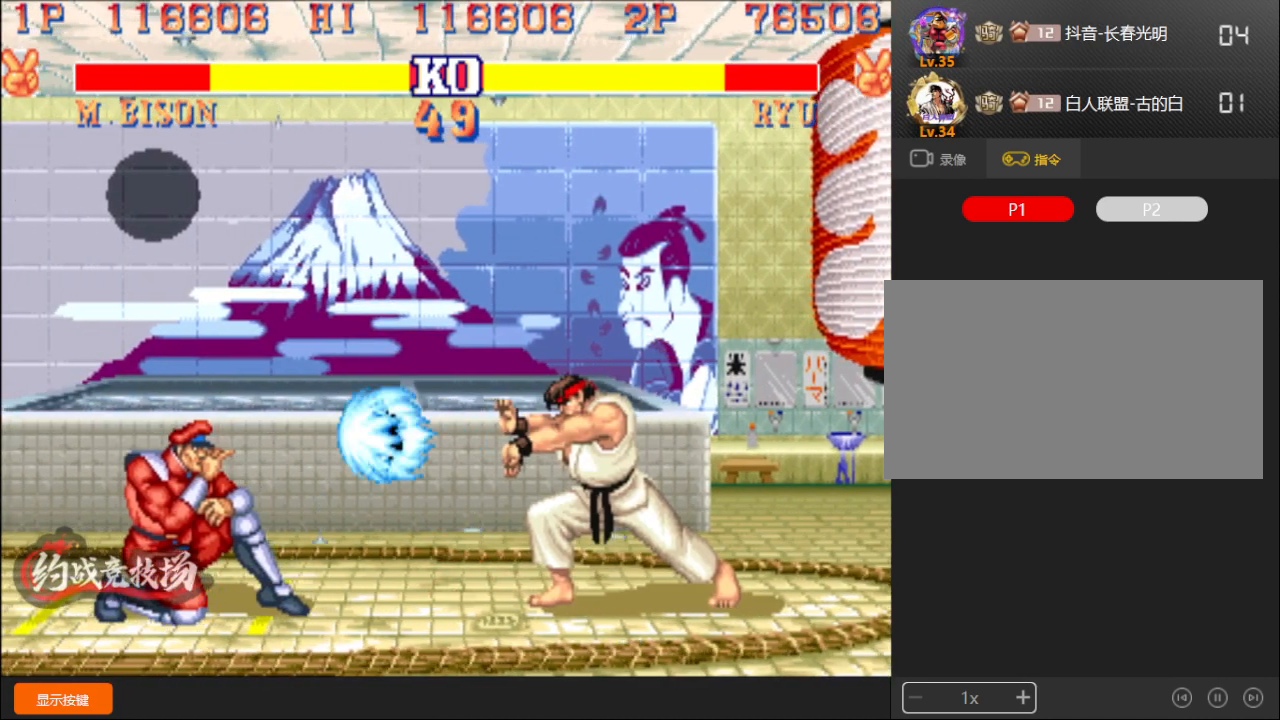
{"buttons": [], "left_stick": "down-left", "events": []}
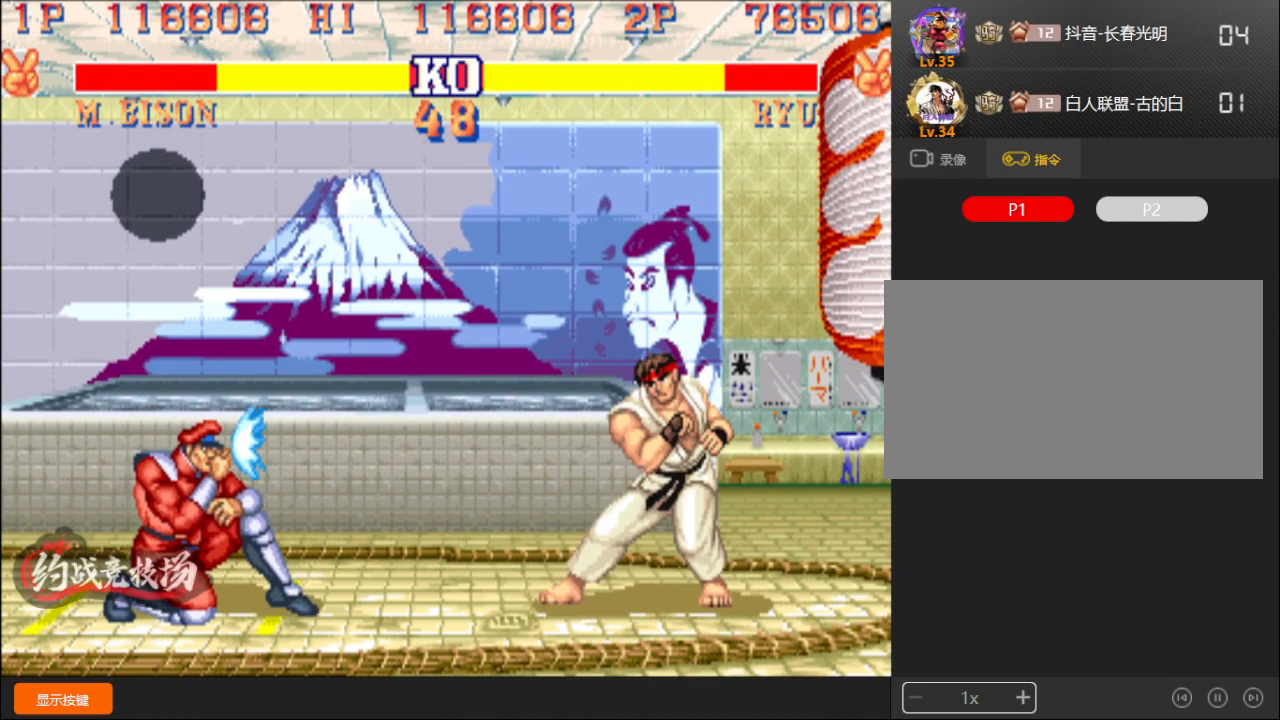
{"buttons": [], "left_stick": "down-left", "events": [[383, "left_stick", "up"], [500, "left_stick", "down-left"]]}
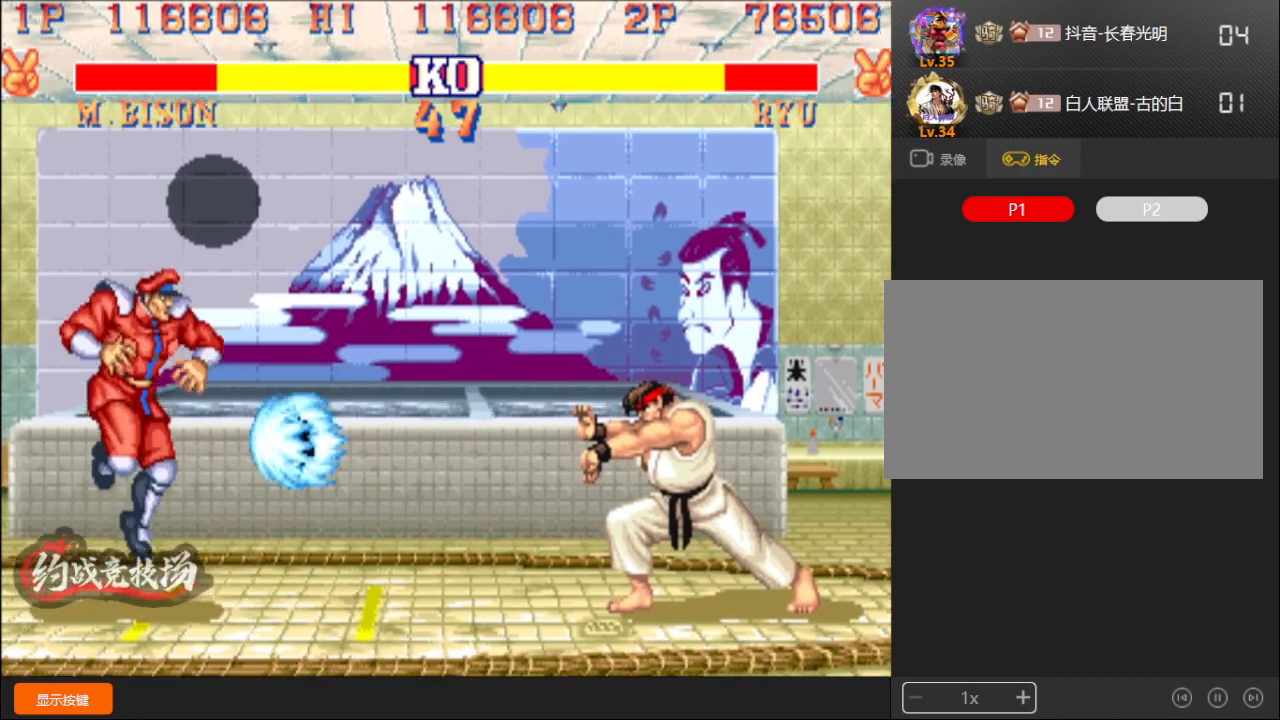
{"buttons": ["D"], "left_stick": "down-left", "events": [[483, "D", "down"]]}
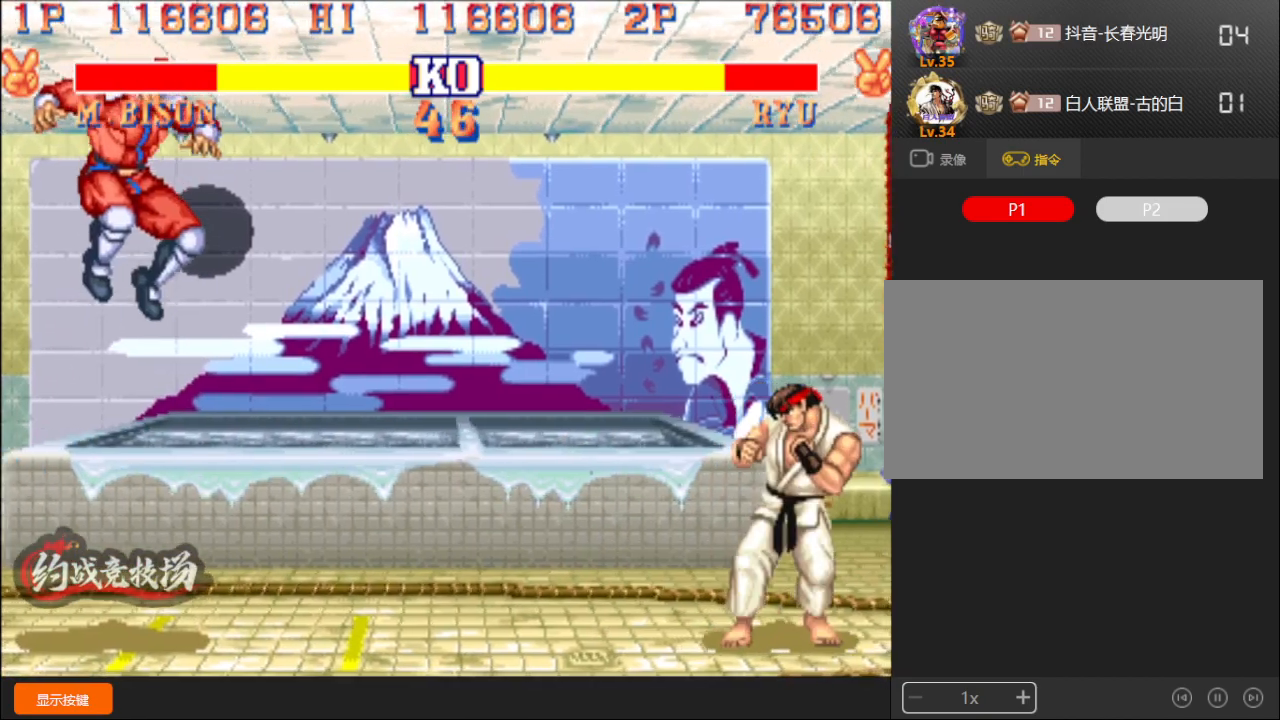
{"buttons": [], "left_stick": "right", "events": [[50, "D", "up"], [183, "left_stick", "center"], [267, "left_stick", "right"]]}
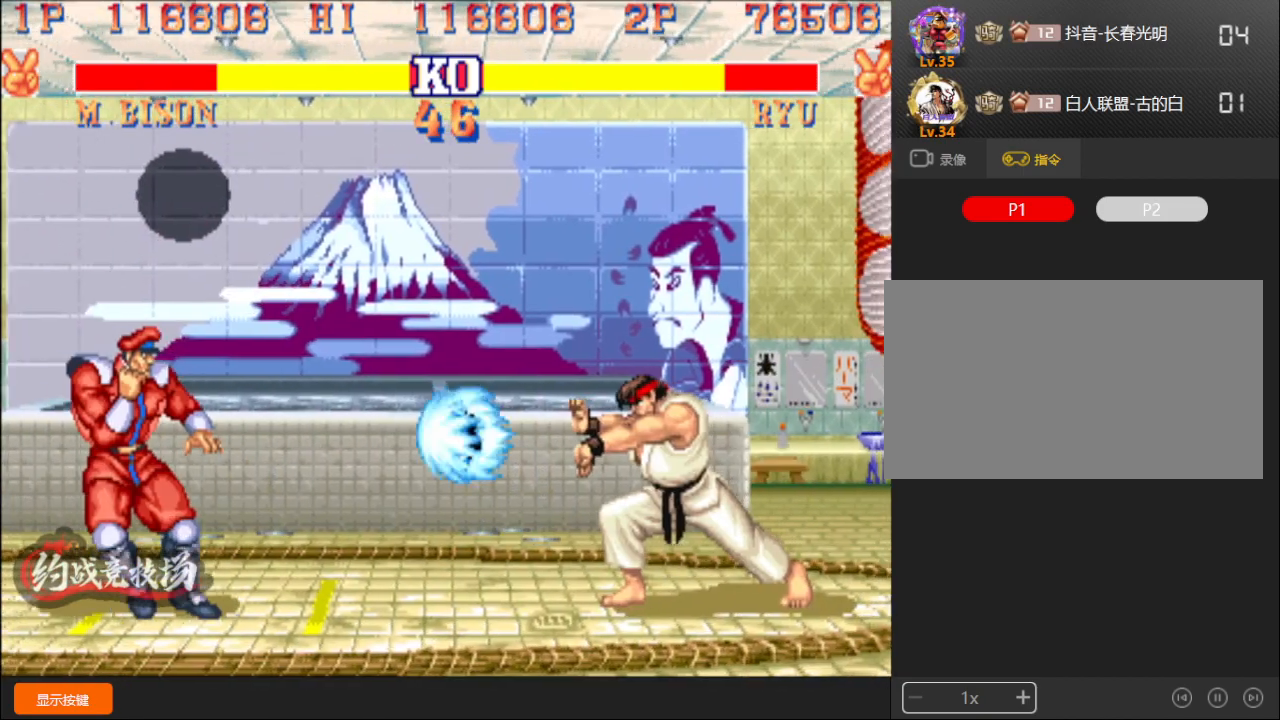
{"buttons": [], "left_stick": "down-left", "events": [[150, "left_stick", "up-left"], [267, "left_stick", "down-left"]]}
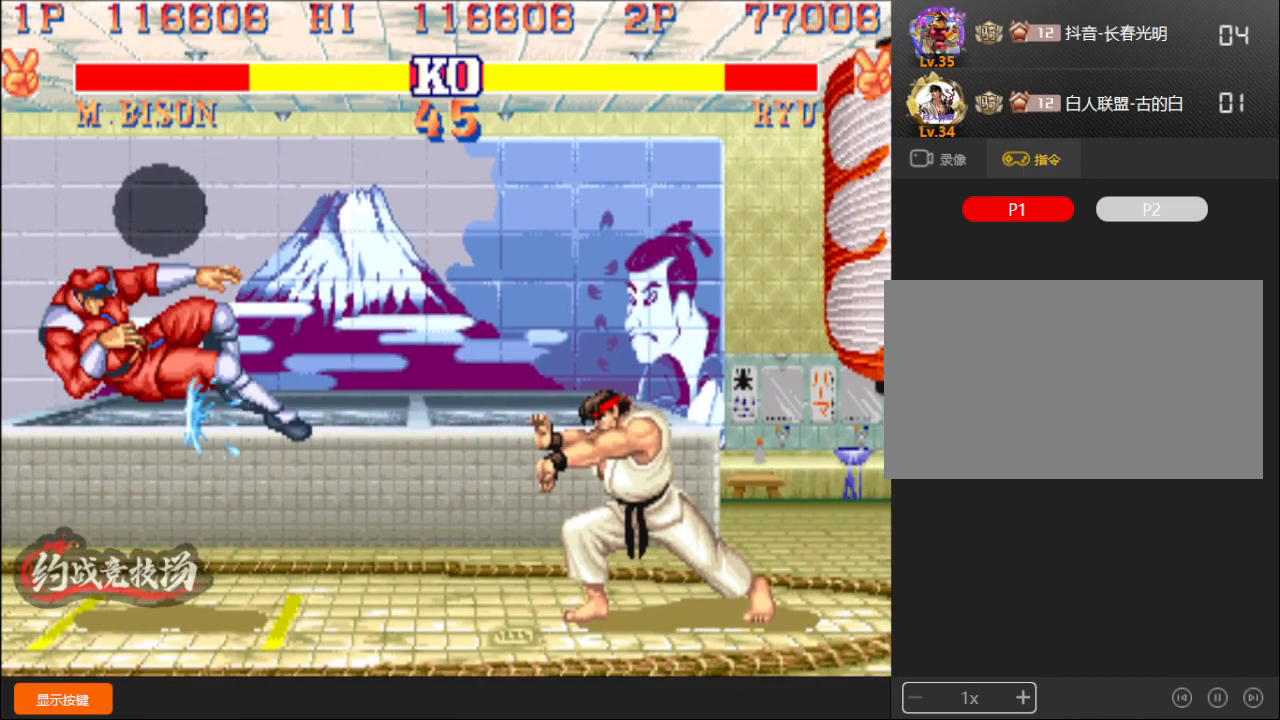
{"buttons": ["L1", "R1", "D"], "left_stick": "down-left", "events": [[317, "D", "down"], [317, "L1", "down"], [333, "R1", "down"], [350, "D", "up"], [350, "L1", "up"], [350, "R1", "up"], [417, "D", "down"], [417, "L1", "down"], [417, "R1", "down"]]}
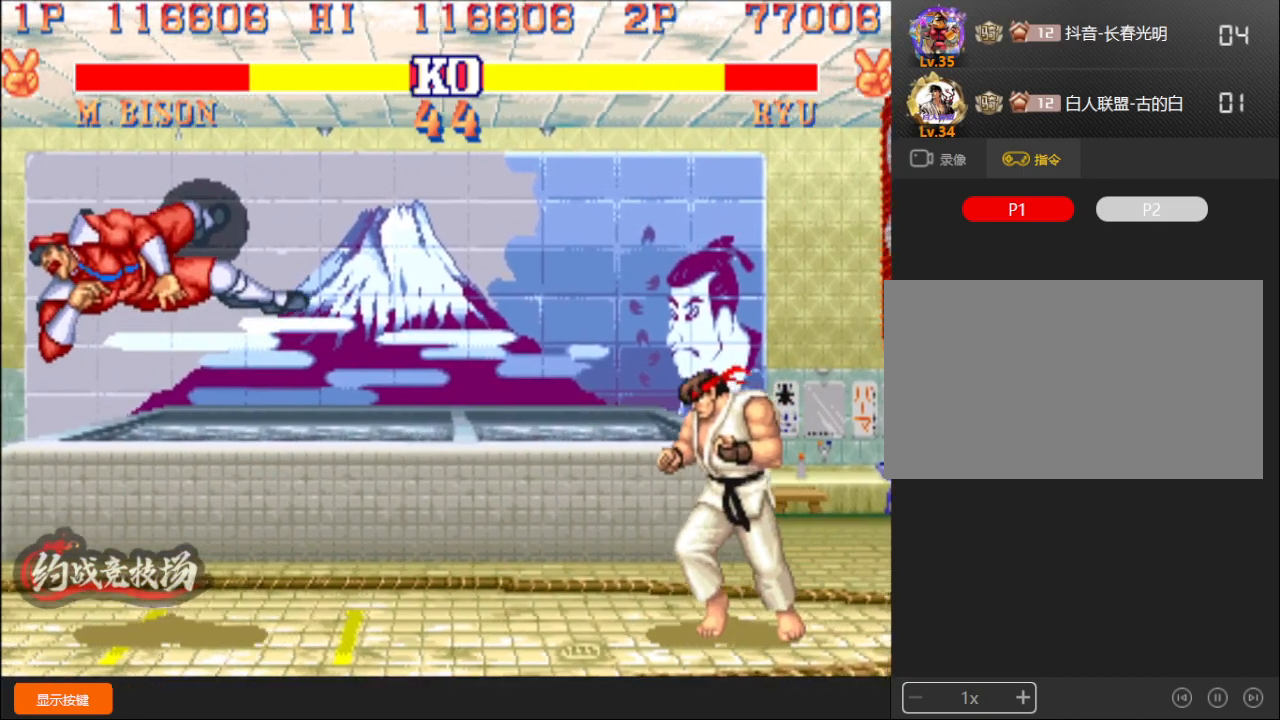
{"buttons": ["R1"], "left_stick": "down-left", "events": [[133, "D", "up"], [167, "L1", "up"]]}
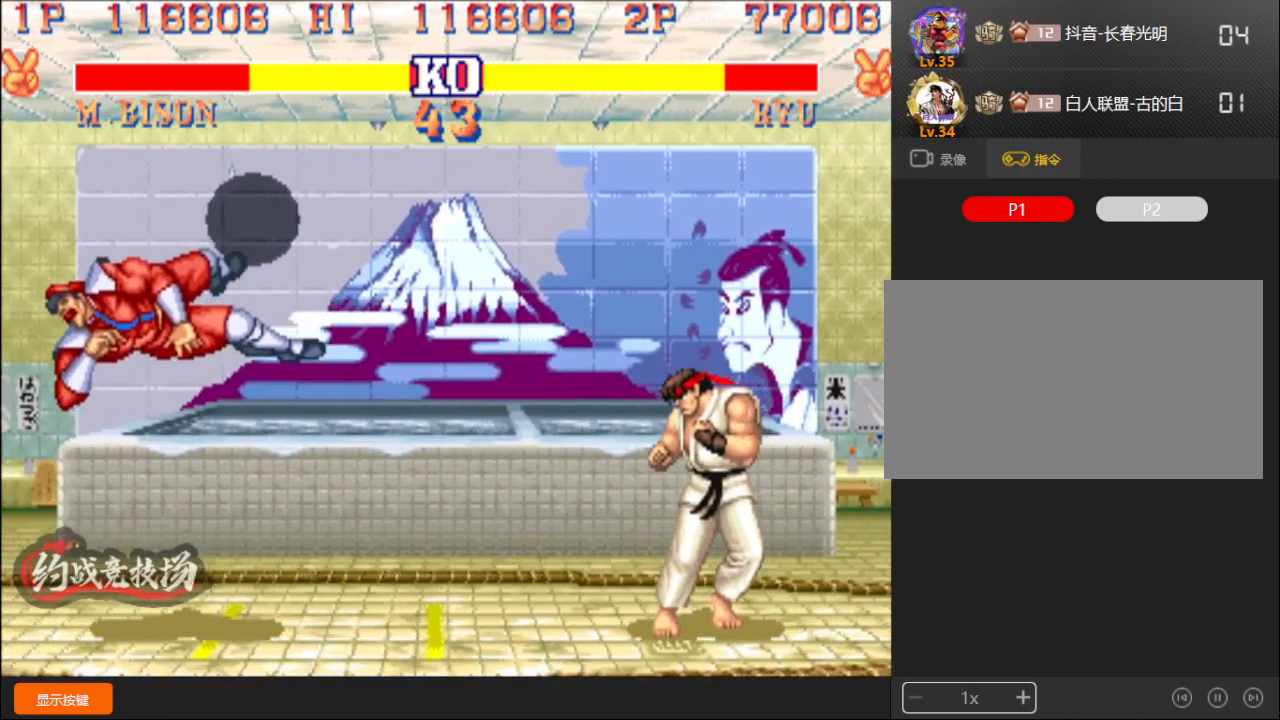
{"buttons": ["A", "B", "C", "D"], "left_stick": "down-left", "events": [[67, "R1", "up"], [333, "B", "down"], [350, "A", "down"], [350, "C", "down"], [367, "A", "up"], [367, "B", "up"], [367, "C", "up"], [450, "A", "down"], [450, "B", "down"], [450, "C", "down"], [450, "D", "down"]]}
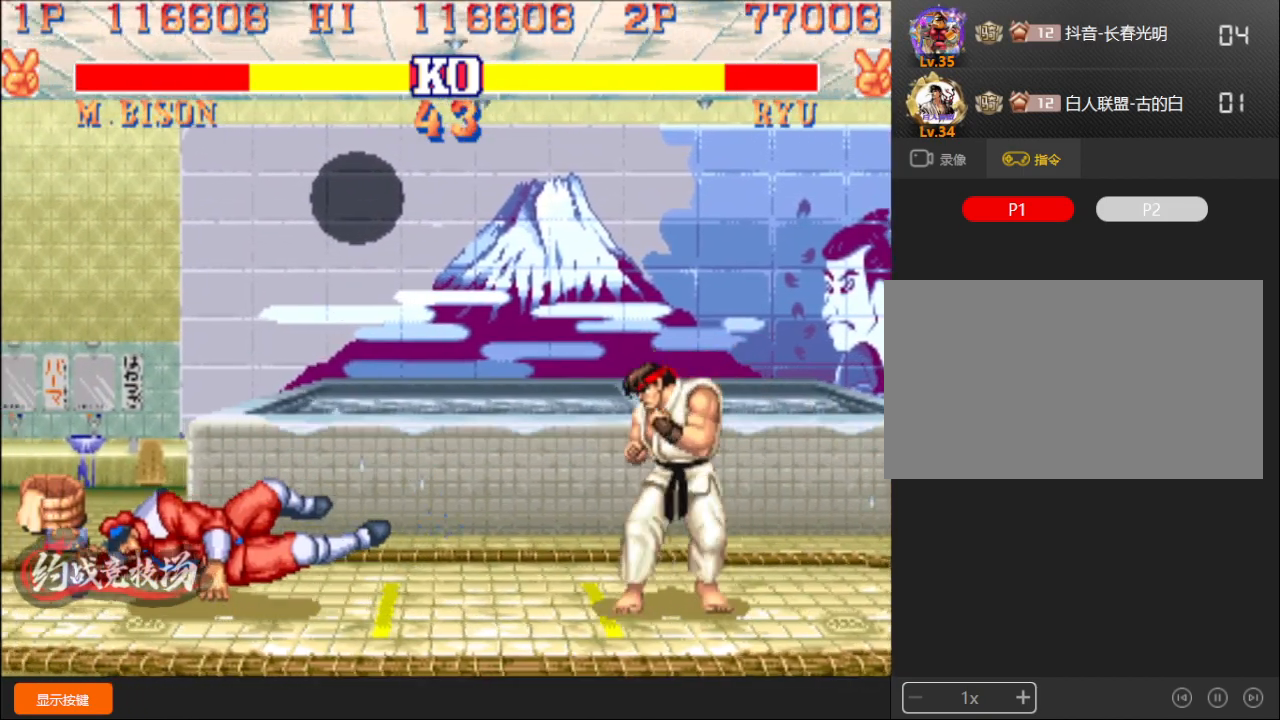
{"buttons": [], "left_stick": "down-left", "events": [[83, "C", "up"], [83, "D", "up"], [100, "A", "up"], [100, "B", "up"], [200, "A", "down"], [233, "A", "up"]]}
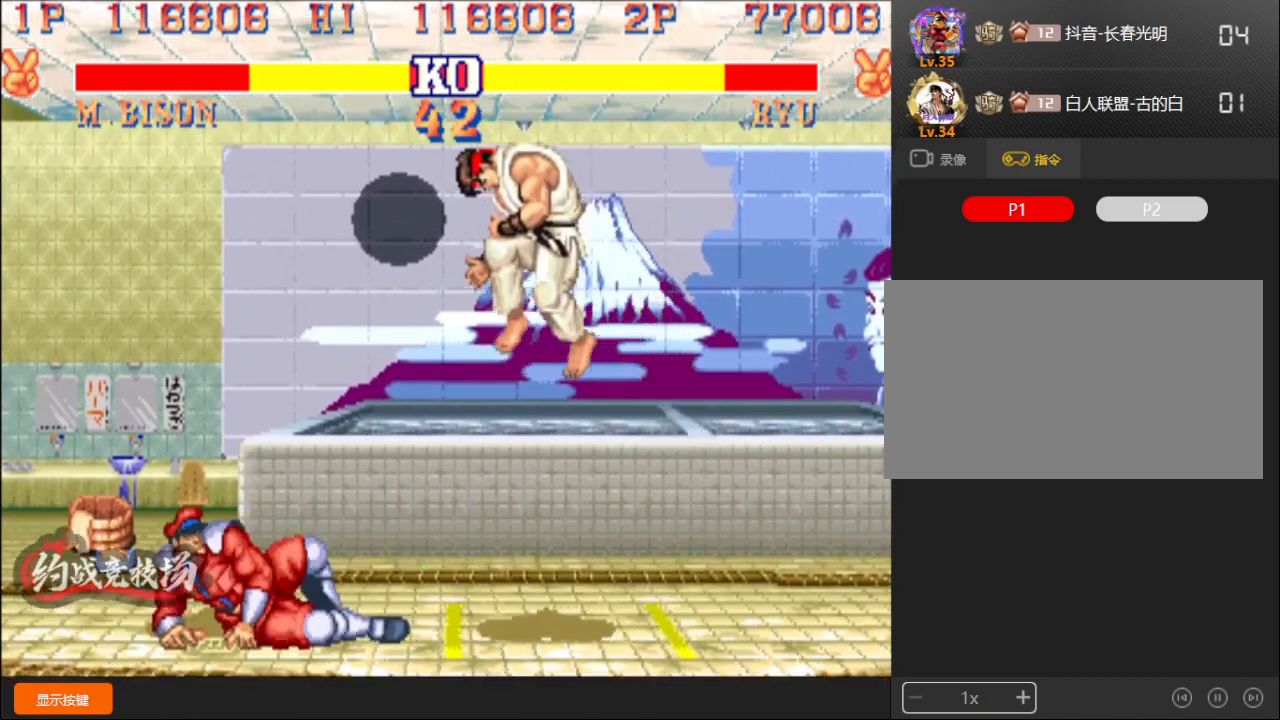
{"buttons": [], "left_stick": "down-left", "events": [[217, "left_stick", "left"], [450, "left_stick", "down-left"]]}
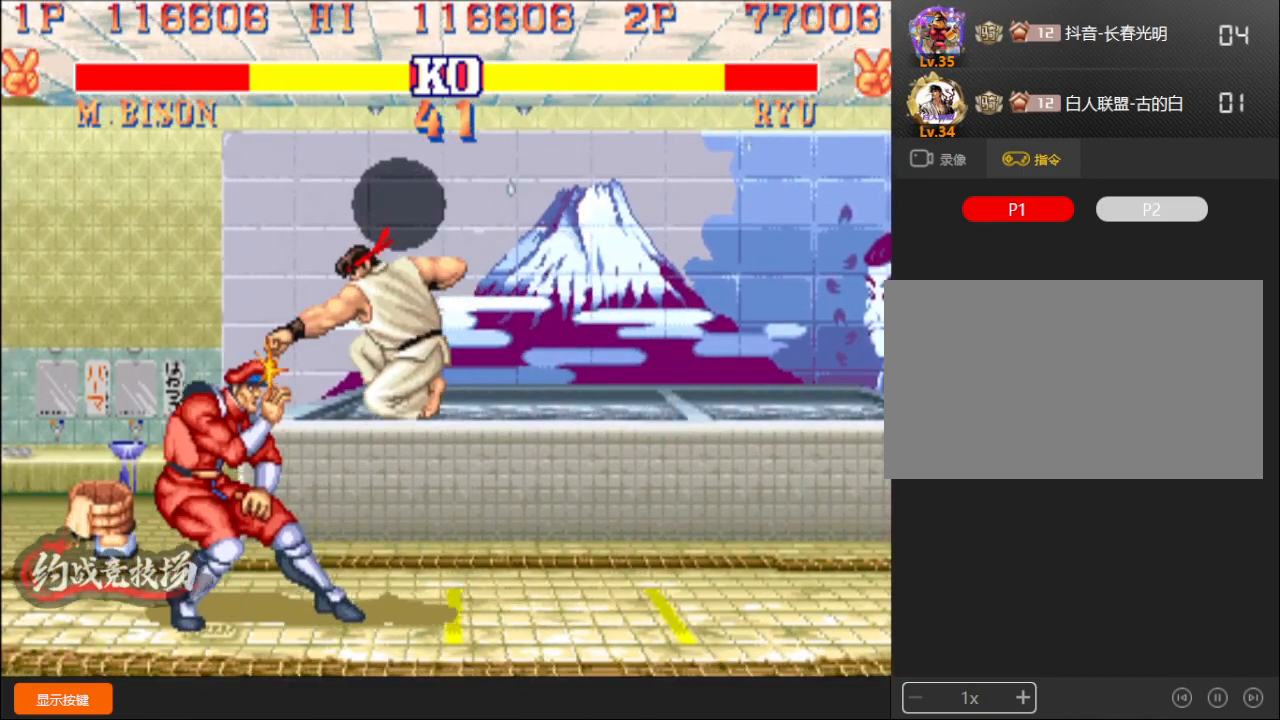
{"buttons": ["B"], "left_stick": "down-left", "events": [[450, "B", "down"]]}
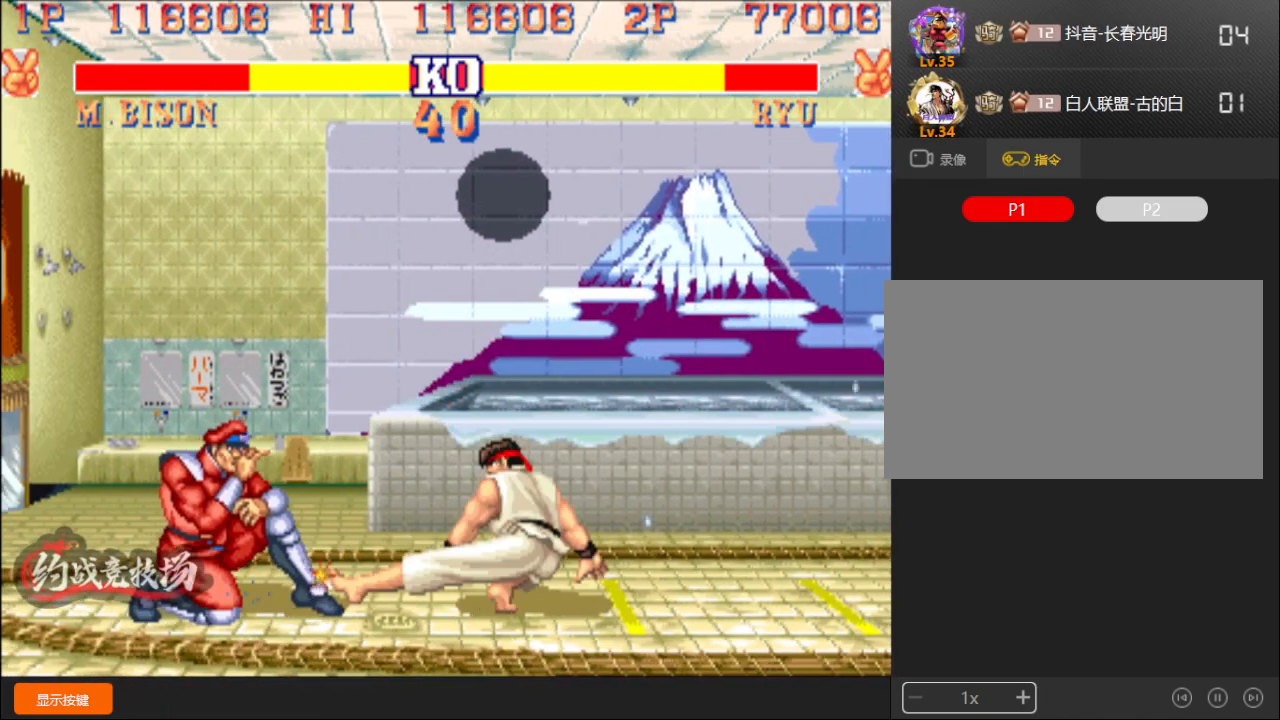
{"buttons": [], "left_stick": "down-left", "events": [[183, "B", "up"]]}
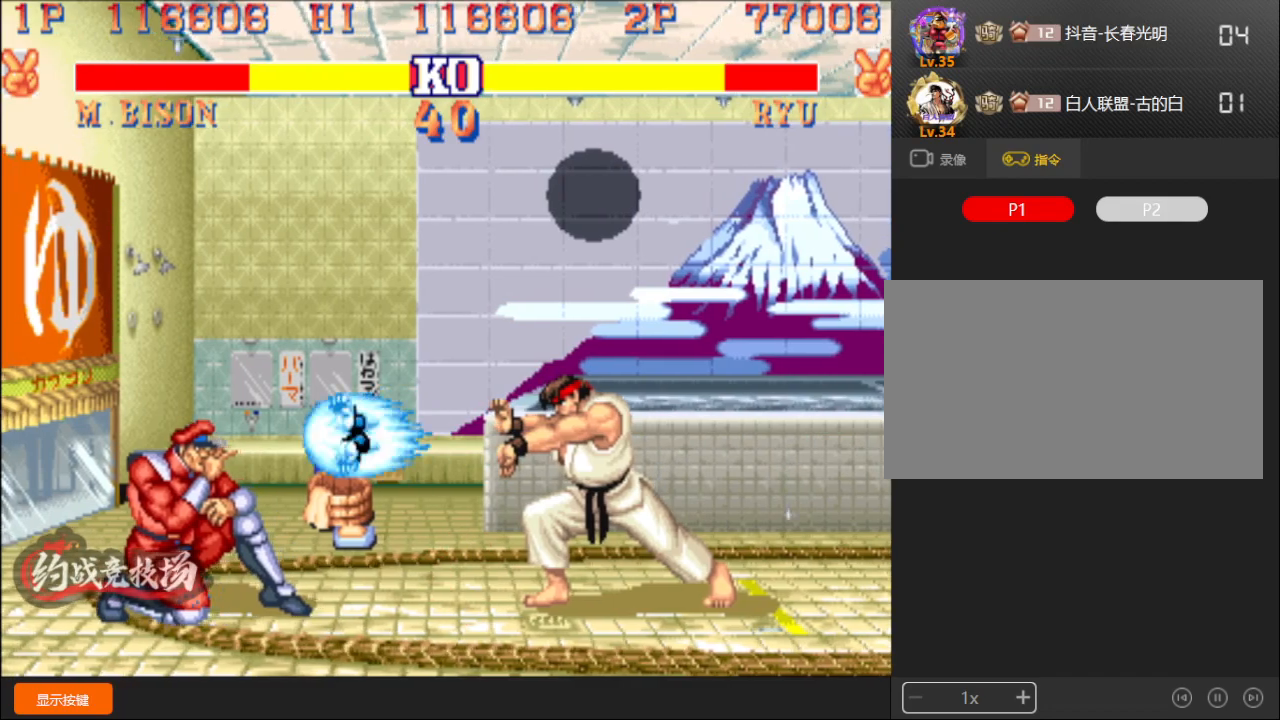
{"buttons": [], "left_stick": "down-left", "events": []}
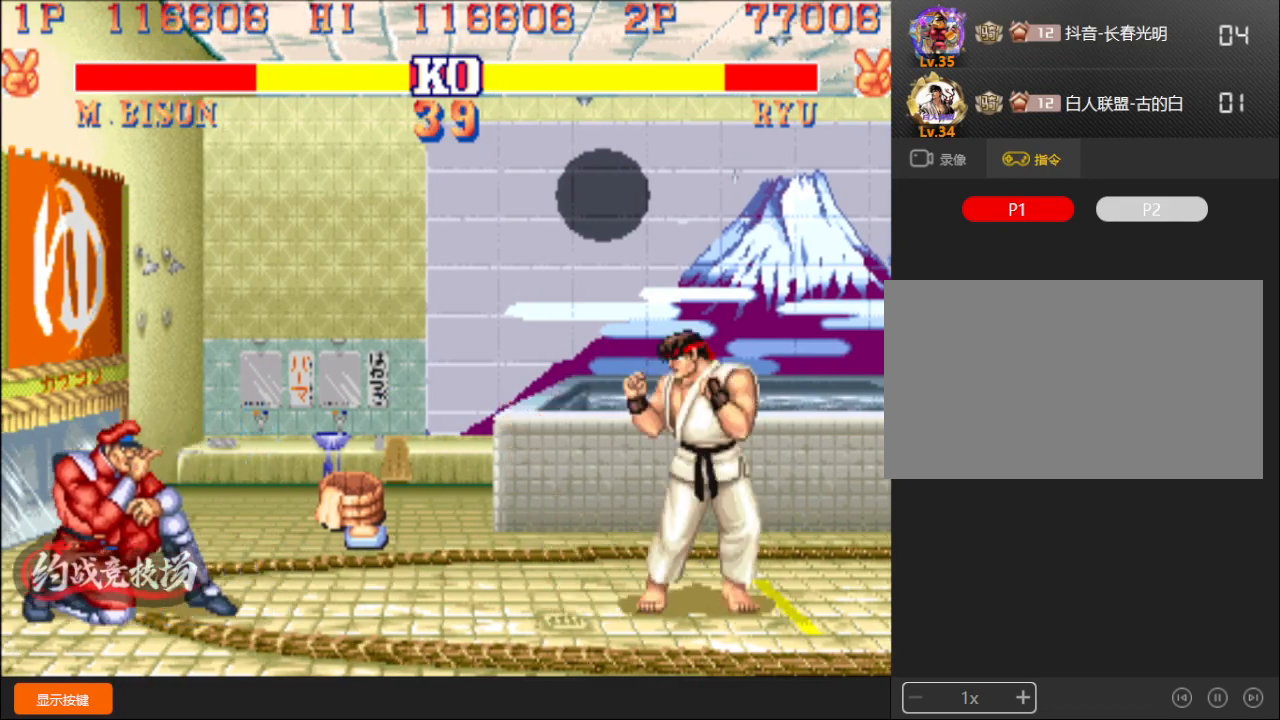
{"buttons": [], "left_stick": "down", "events": [[267, "left_stick", "up-left"], [283, "D", "down"], [350, "D", "up"], [383, "left_stick", "down-left"], [500, "left_stick", "down"]]}
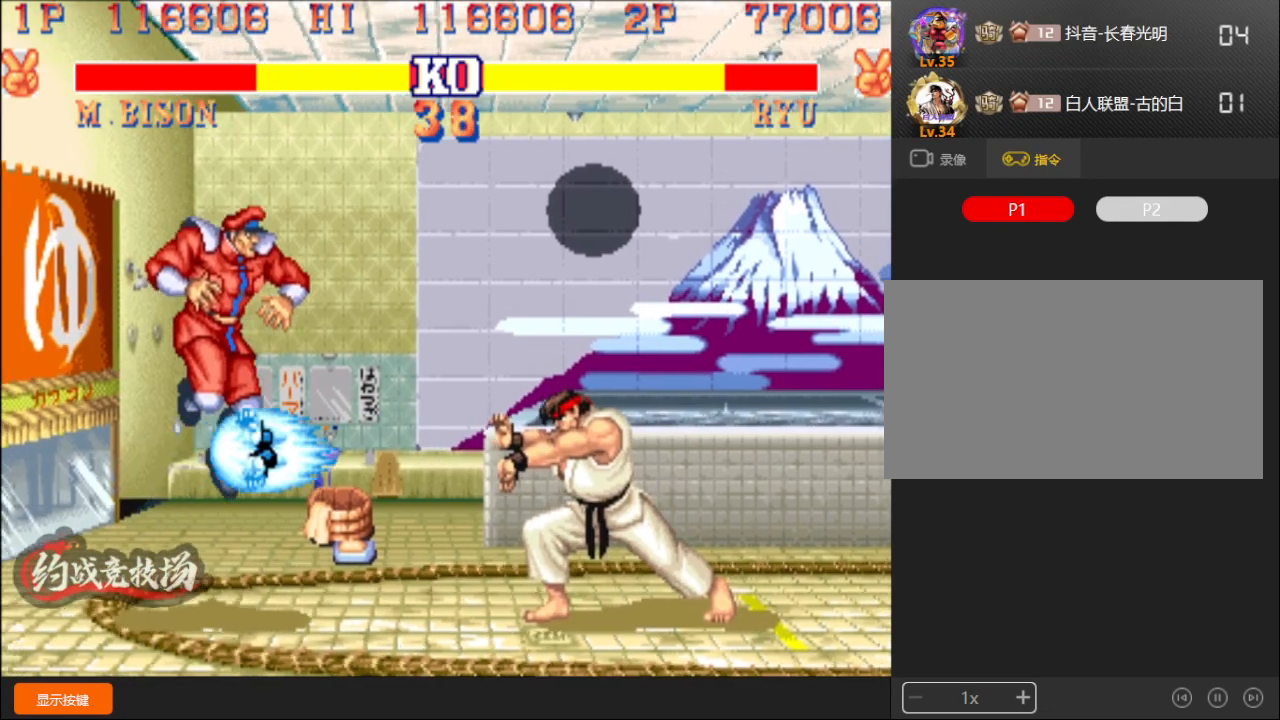
{"buttons": [], "left_stick": "down-right", "events": [[83, "left_stick", "down-right"]]}
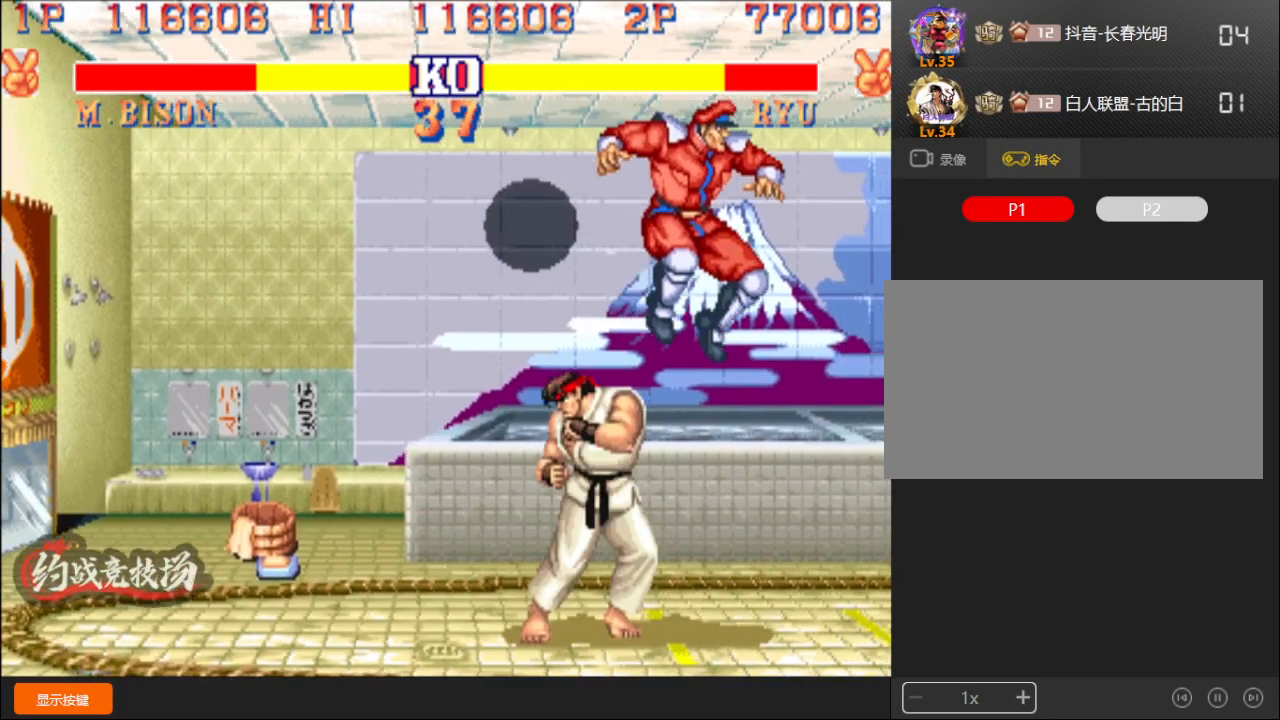
{"buttons": [], "left_stick": "down-right", "events": []}
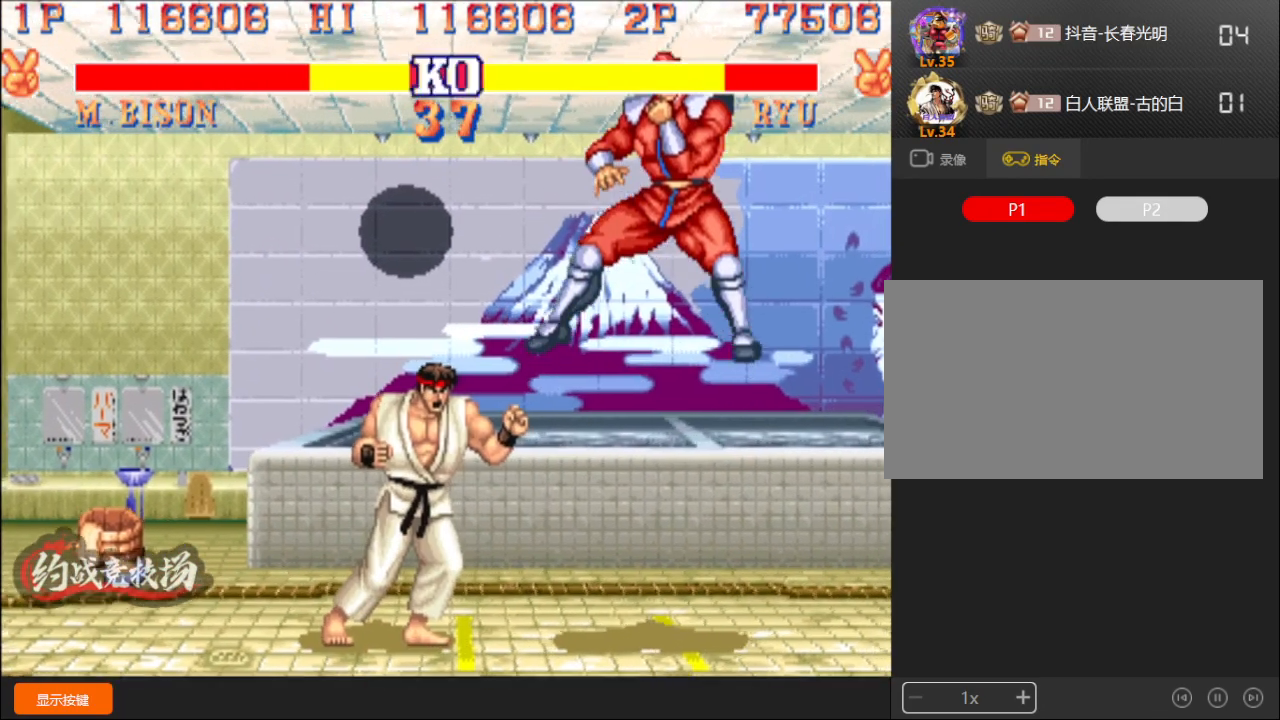
{"buttons": [], "left_stick": "down-right", "events": []}
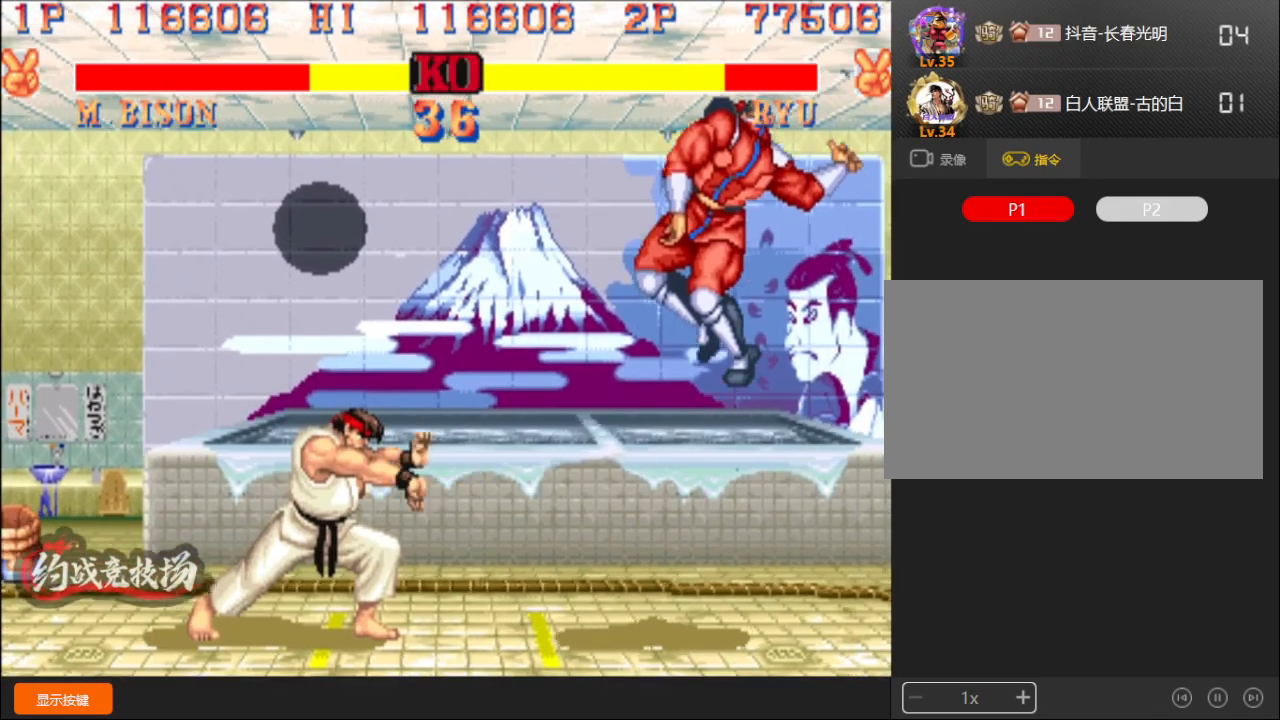
{"buttons": [], "left_stick": "down-right", "events": []}
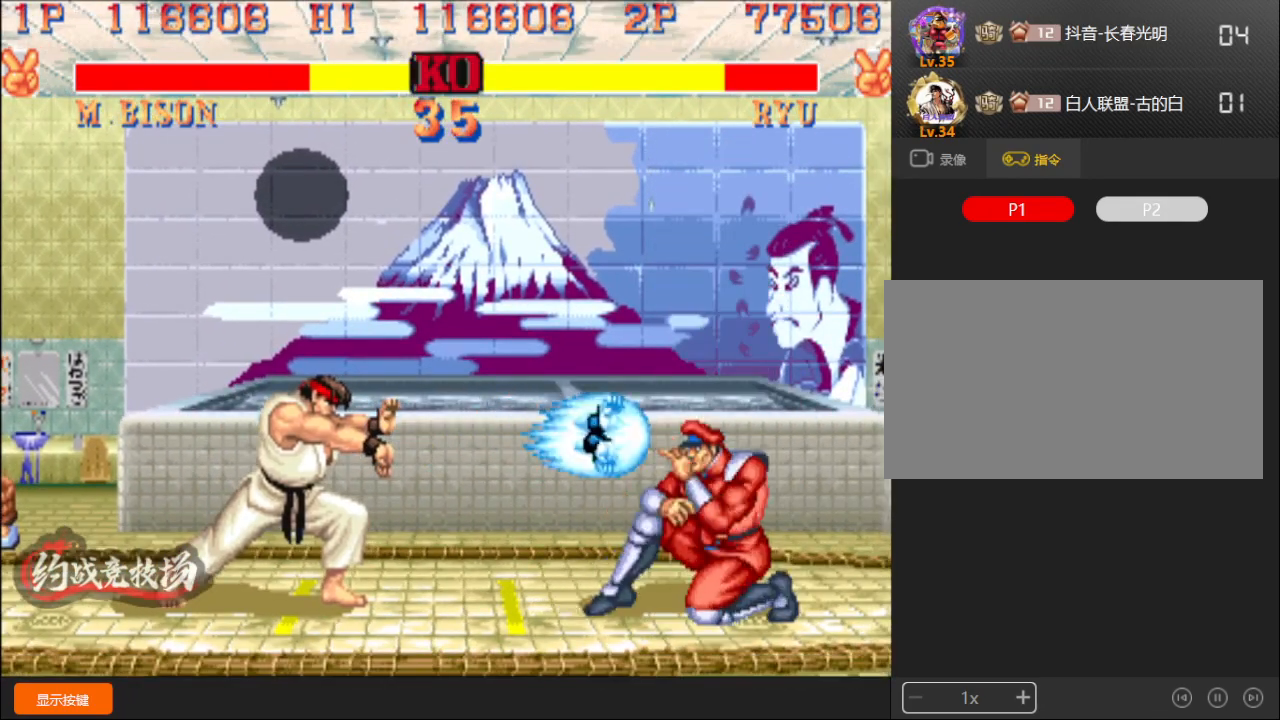
{"buttons": [], "left_stick": "down-right", "events": []}
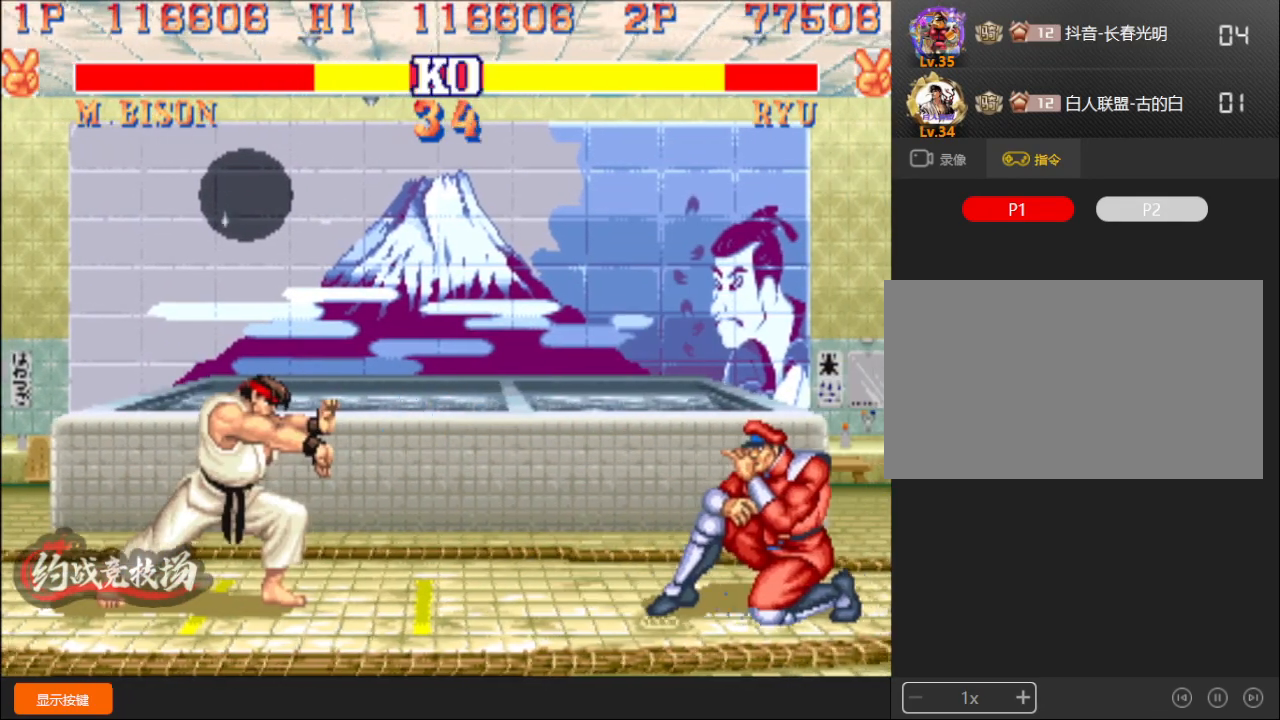
{"buttons": [], "left_stick": "down-right", "events": []}
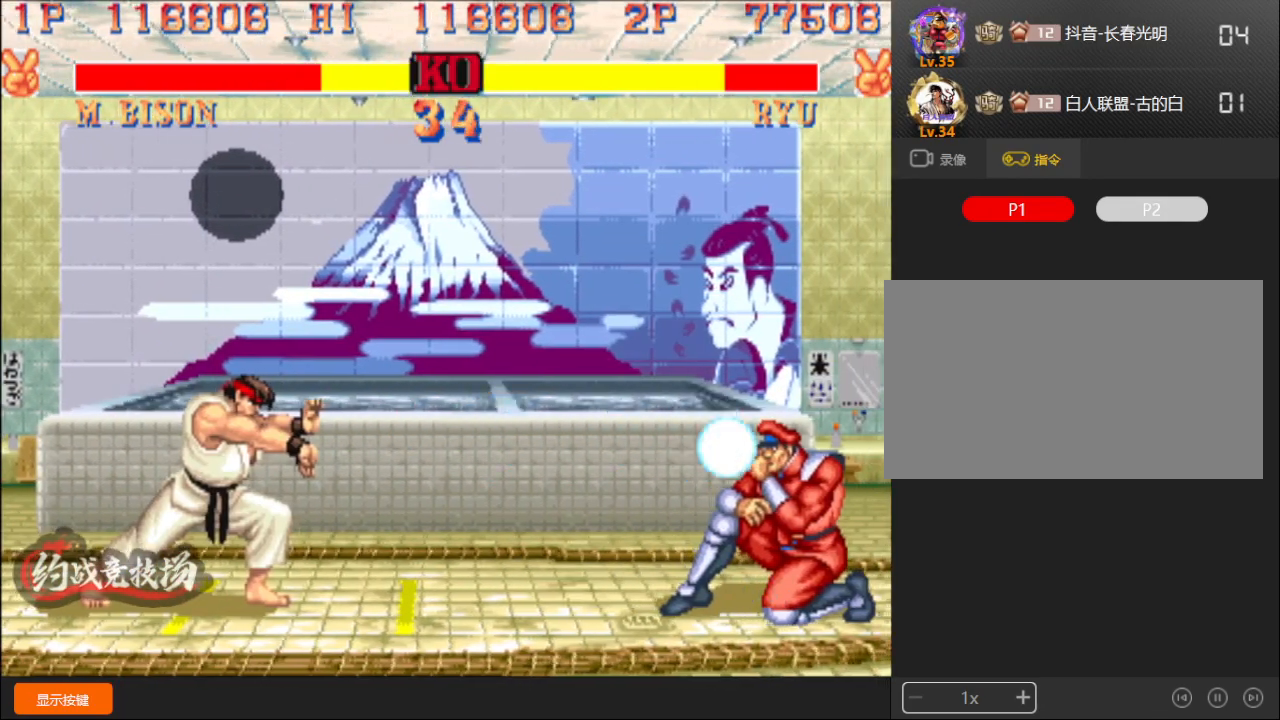
{"buttons": [], "left_stick": "down-right", "events": []}
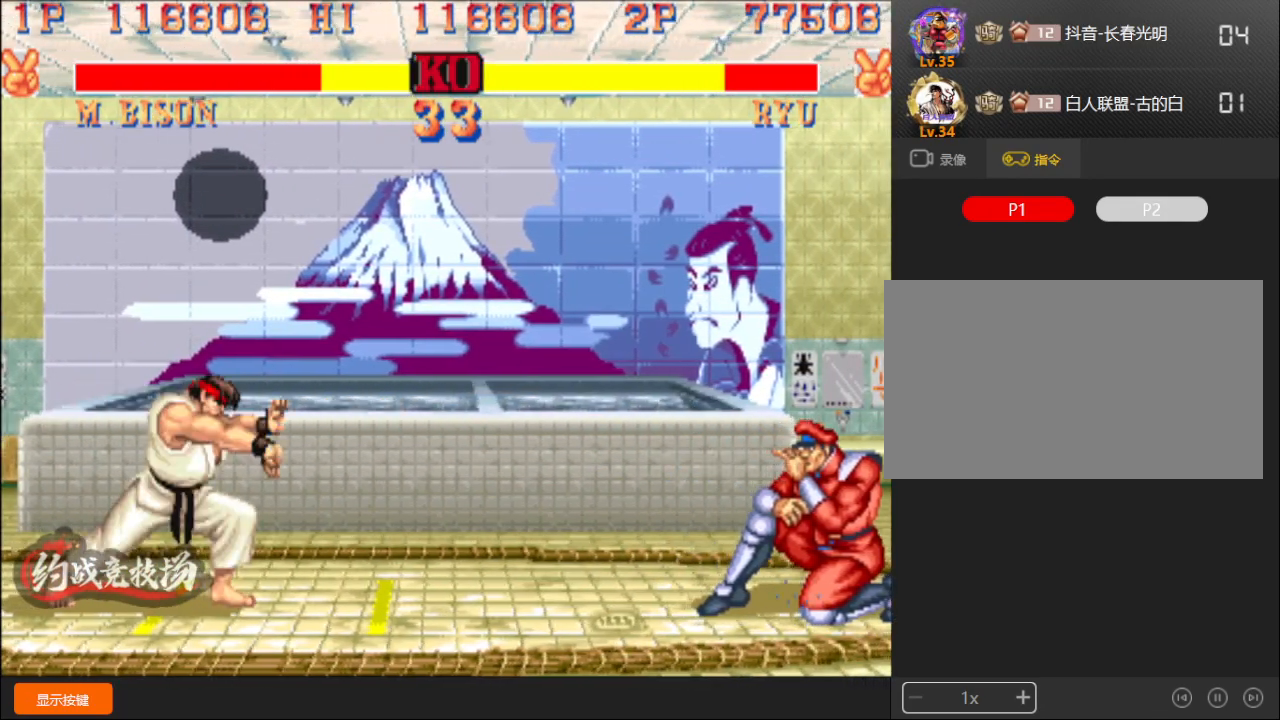
{"buttons": [], "left_stick": "down-right", "events": [[67, "left_stick", "up"], [217, "left_stick", "down-right"]]}
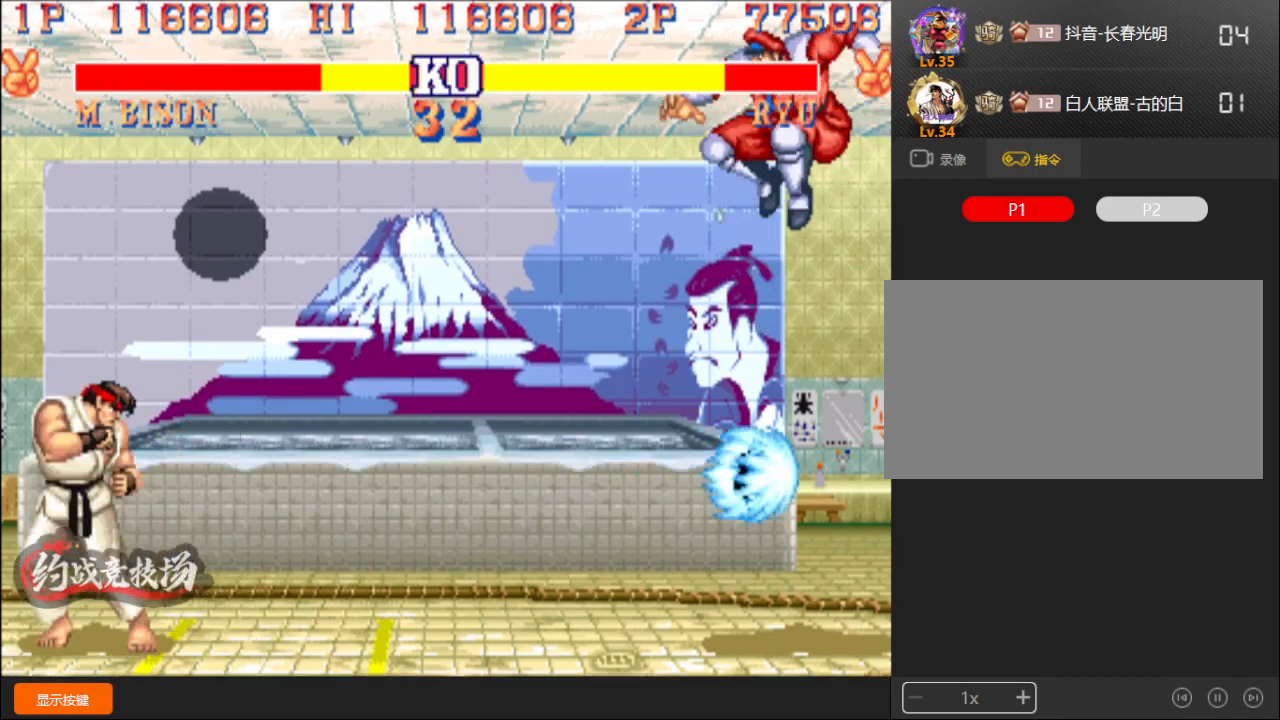
{"buttons": [], "left_stick": "down-right", "events": [[117, "D", "down"], [250, "D", "up"]]}
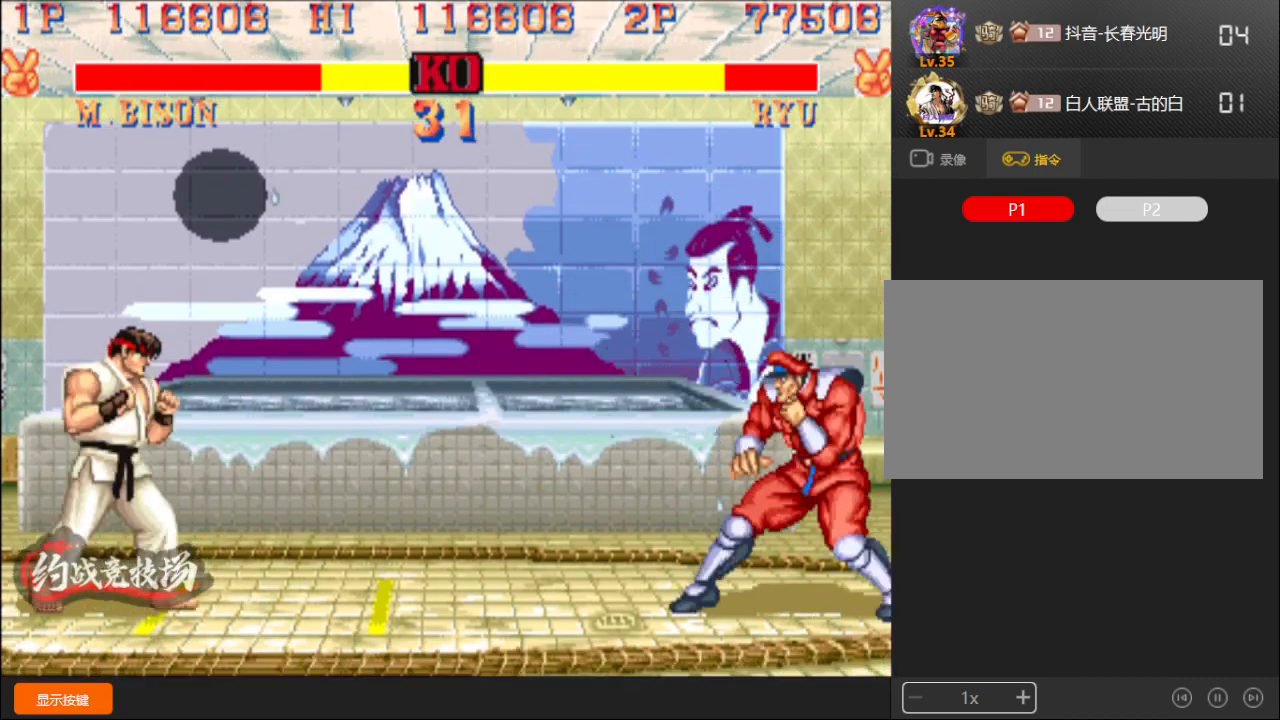
{"buttons": [], "left_stick": "down-right", "events": []}
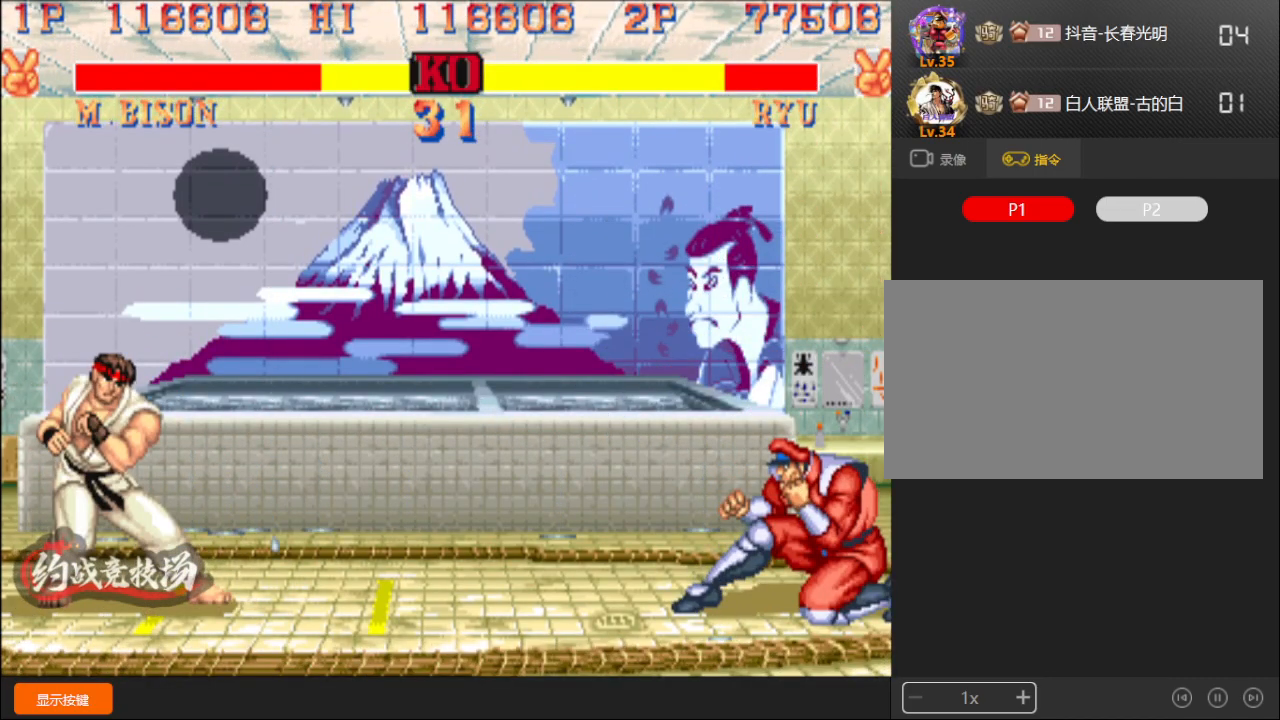
{"buttons": [], "left_stick": "down-right"}
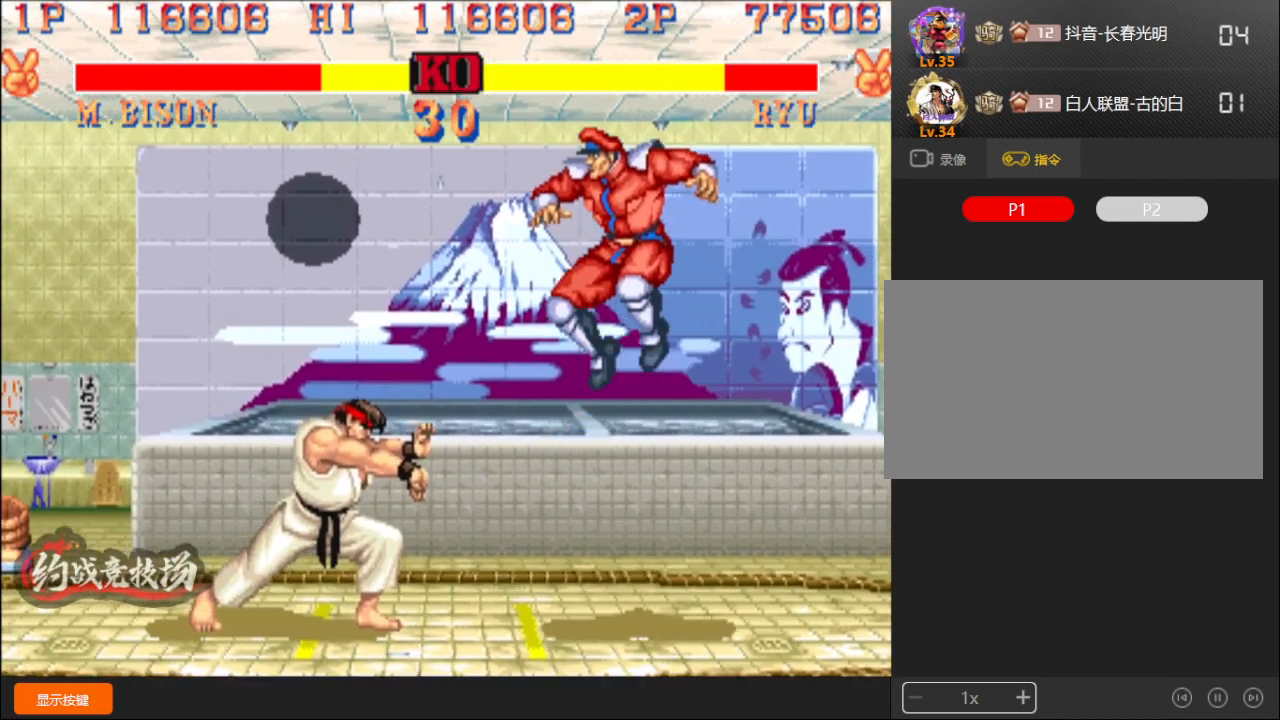
{"buttons": [], "left_stick": "down-right", "events": []}
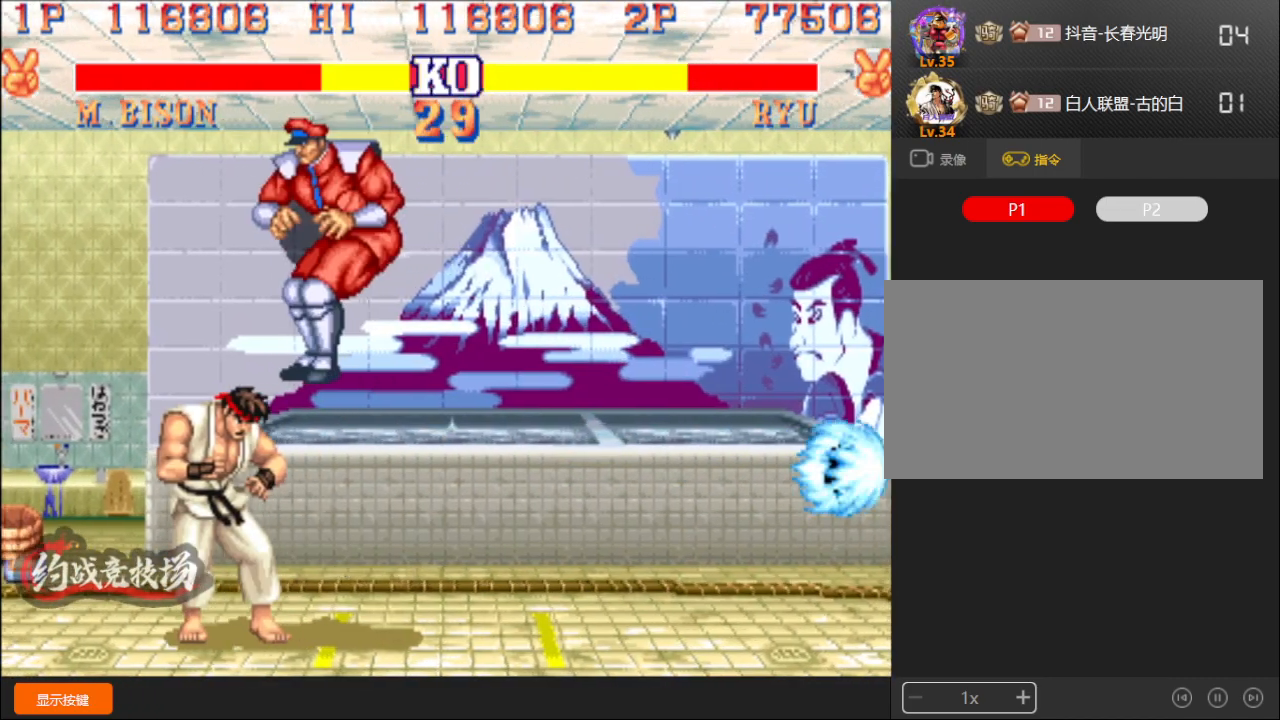
{"buttons": ["A"], "left_stick": "left", "events": [[150, "left_stick", "left"], [433, "A", "down"]]}